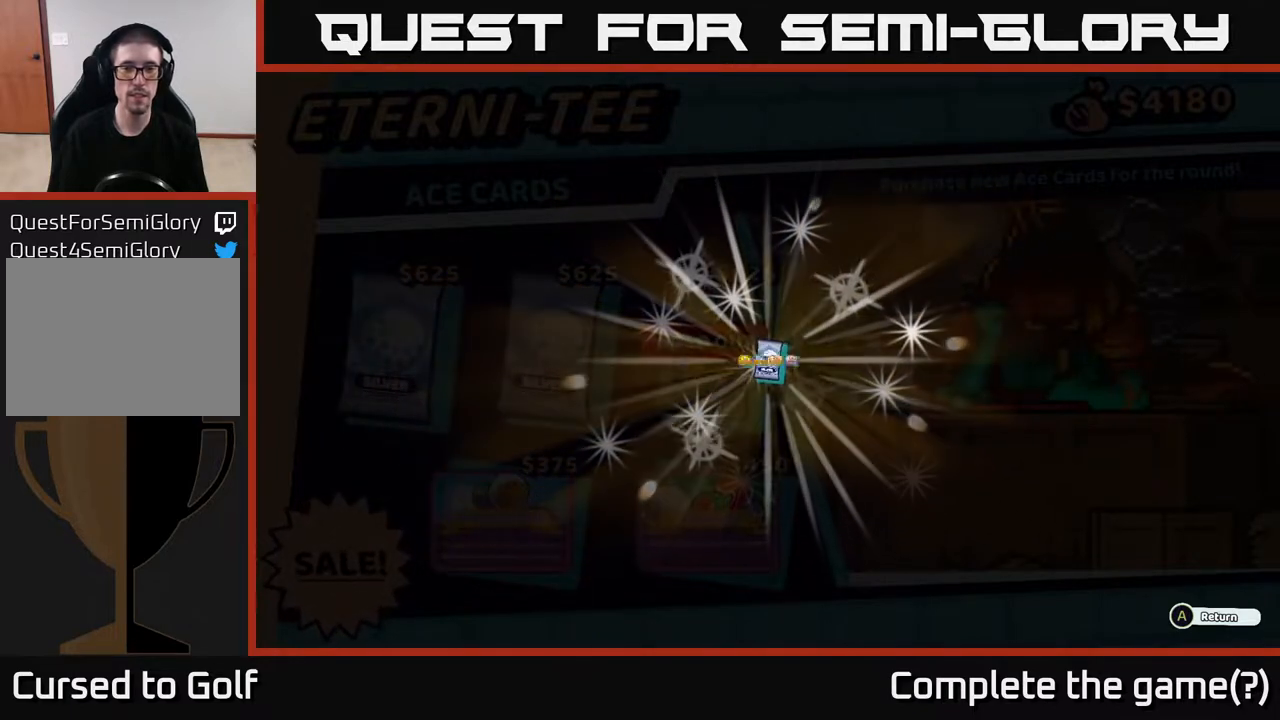
Gameplay with a controller (Xbox layout); each line is a JSON object with the inputs held at the frame after it. "events" lists button and stick changes between this image and that frame as [ms after this image, input, new state], when the widget could be followed in between.
{"buttons": [], "left_stick": "center", "right_stick": "center", "events": []}
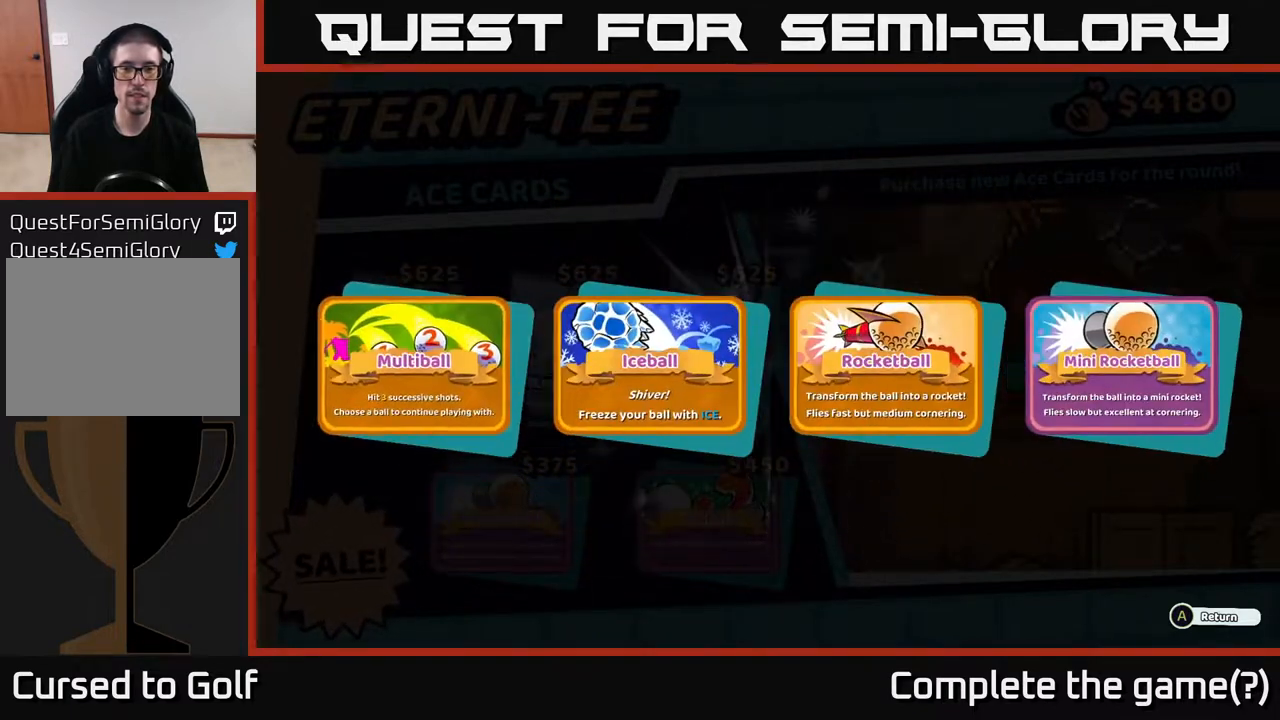
{"buttons": [], "left_stick": "center", "right_stick": "center", "events": []}
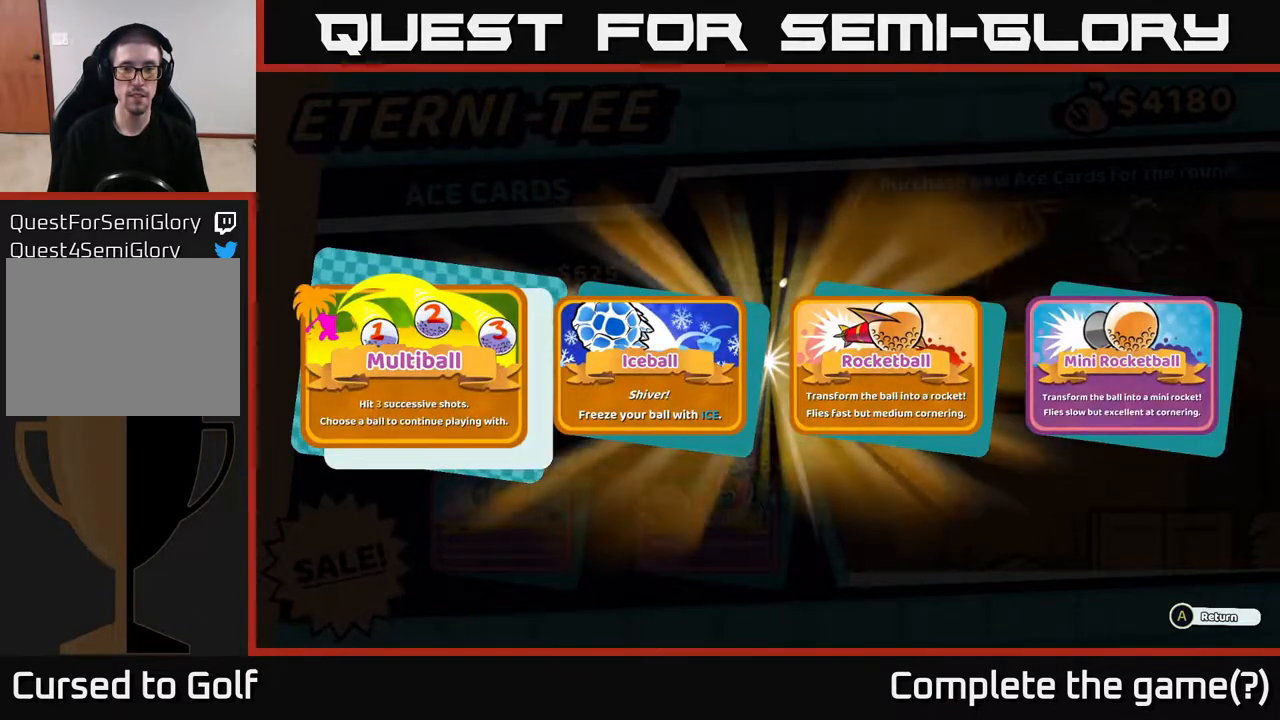
{"buttons": [], "left_stick": "center", "right_stick": "center", "events": []}
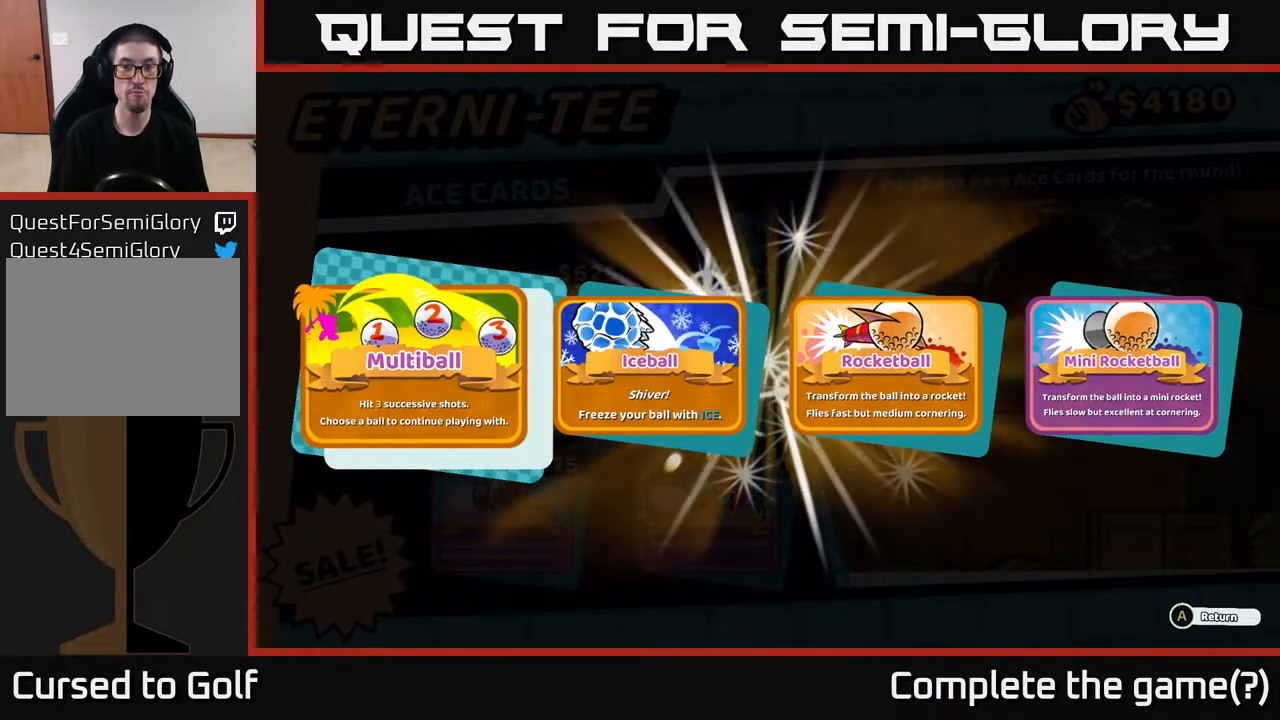
{"buttons": [], "left_stick": "left", "right_stick": "center", "events": [[167, "A", "down"], [300, "A", "up"], [500, "left_stick", "left"]]}
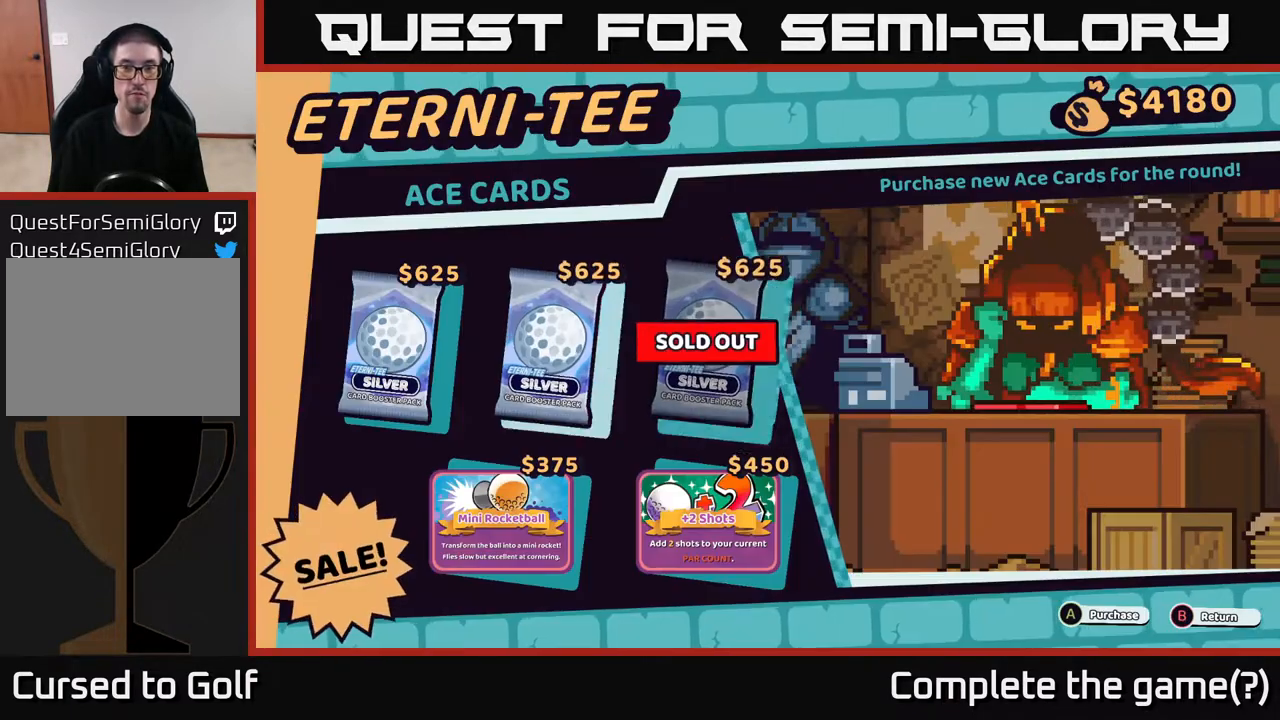
{"buttons": [], "left_stick": "center", "right_stick": "center", "events": [[167, "left_stick", "center"], [183, "A", "down"], [350, "A", "up"]]}
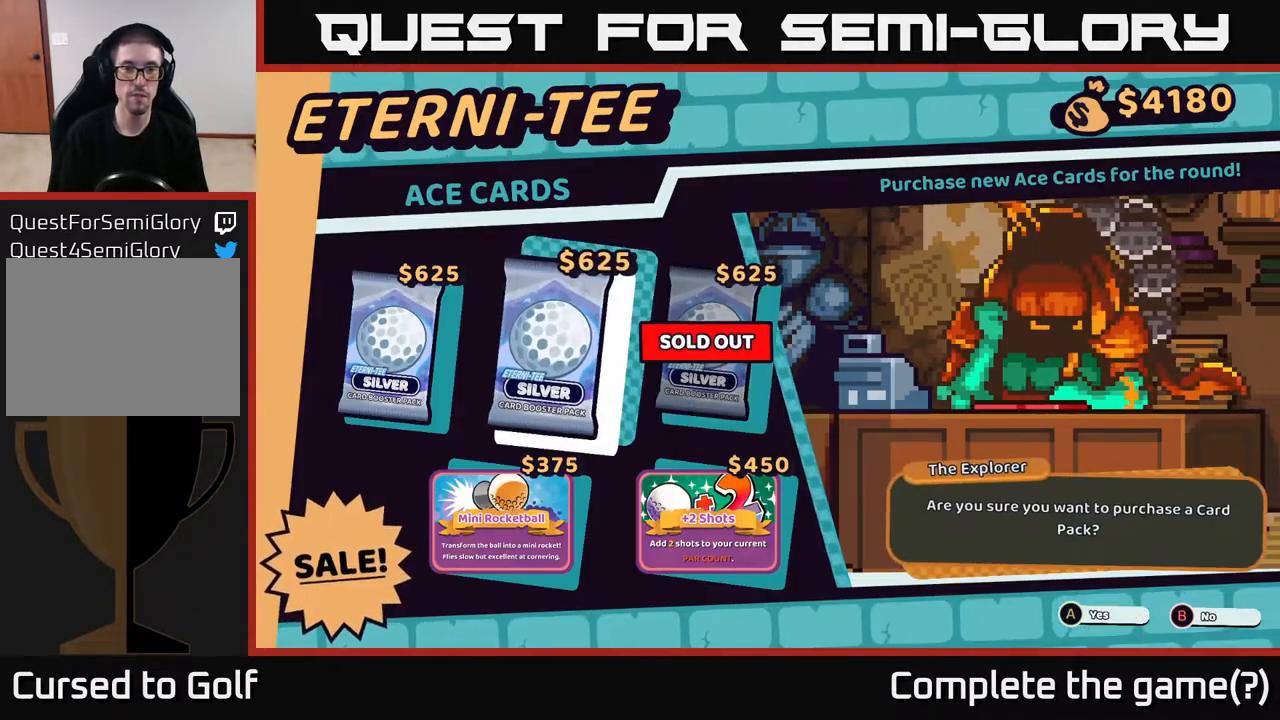
{"buttons": [], "left_stick": "center", "right_stick": "center", "events": [[200, "A", "down"], [367, "A", "up"]]}
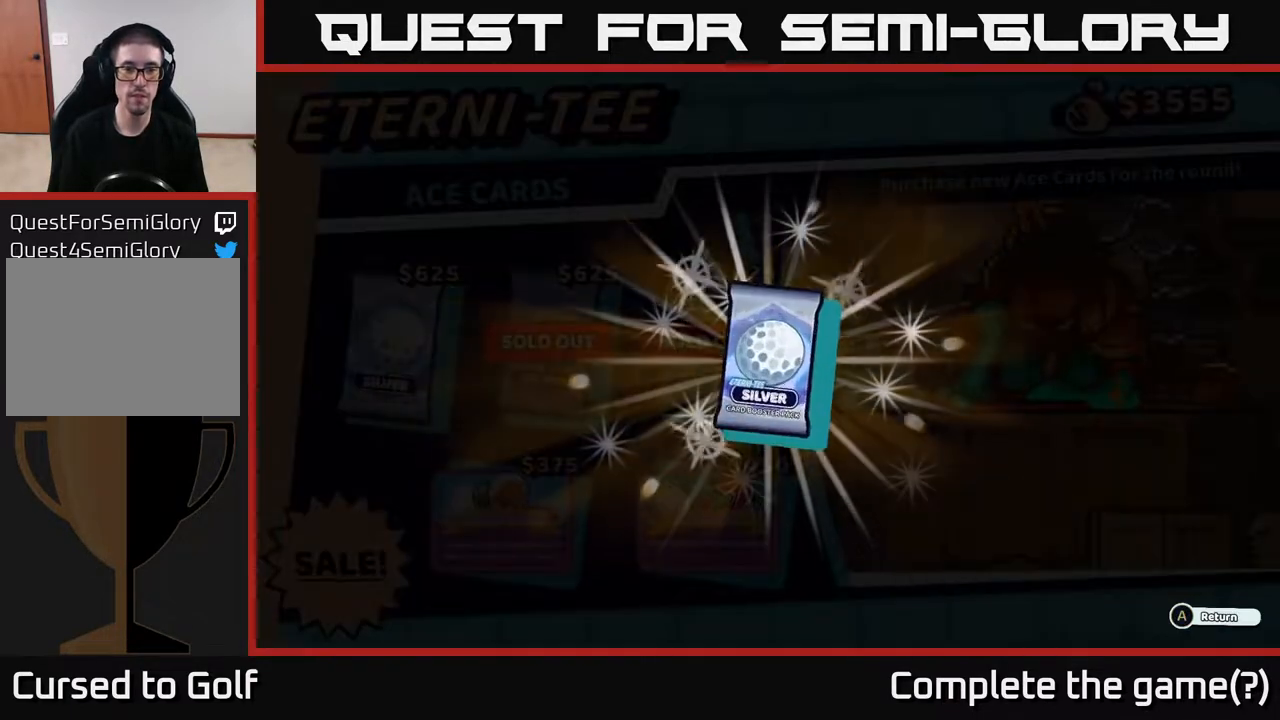
{"buttons": [], "left_stick": "center", "right_stick": "center", "events": []}
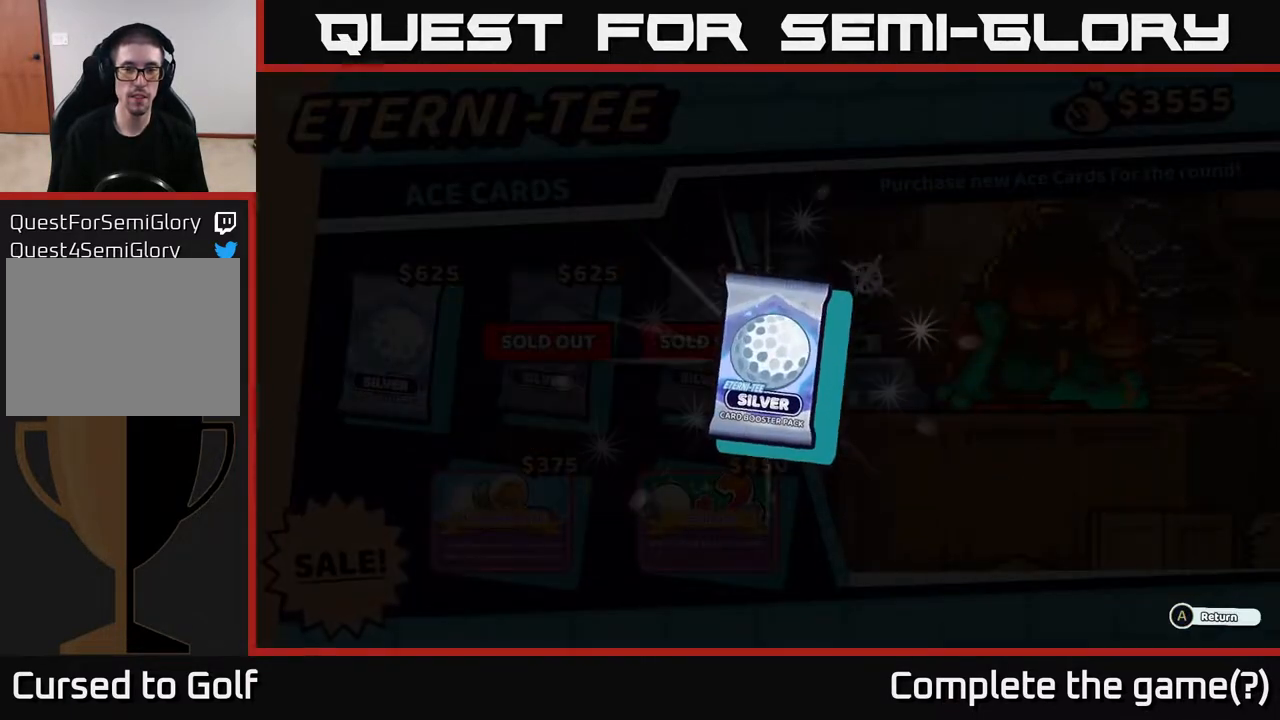
{"buttons": [], "left_stick": "center", "right_stick": "center", "events": []}
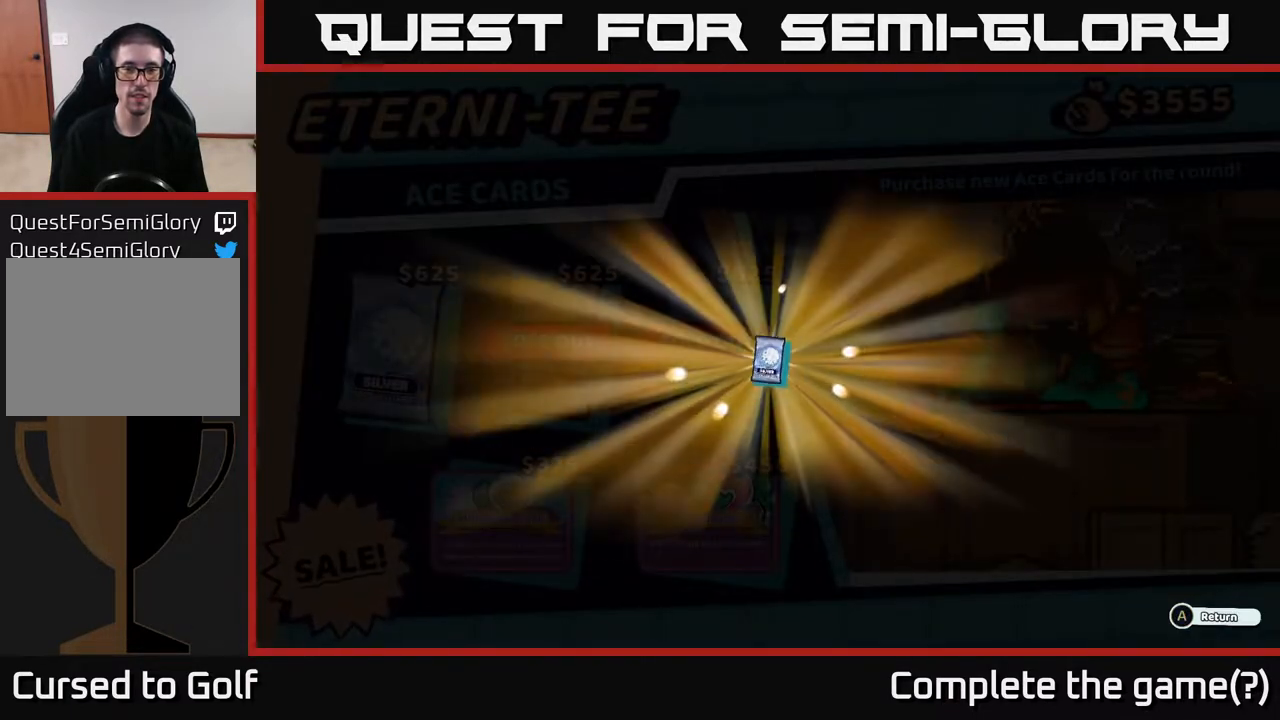
{"buttons": [], "left_stick": "center", "right_stick": "center", "events": []}
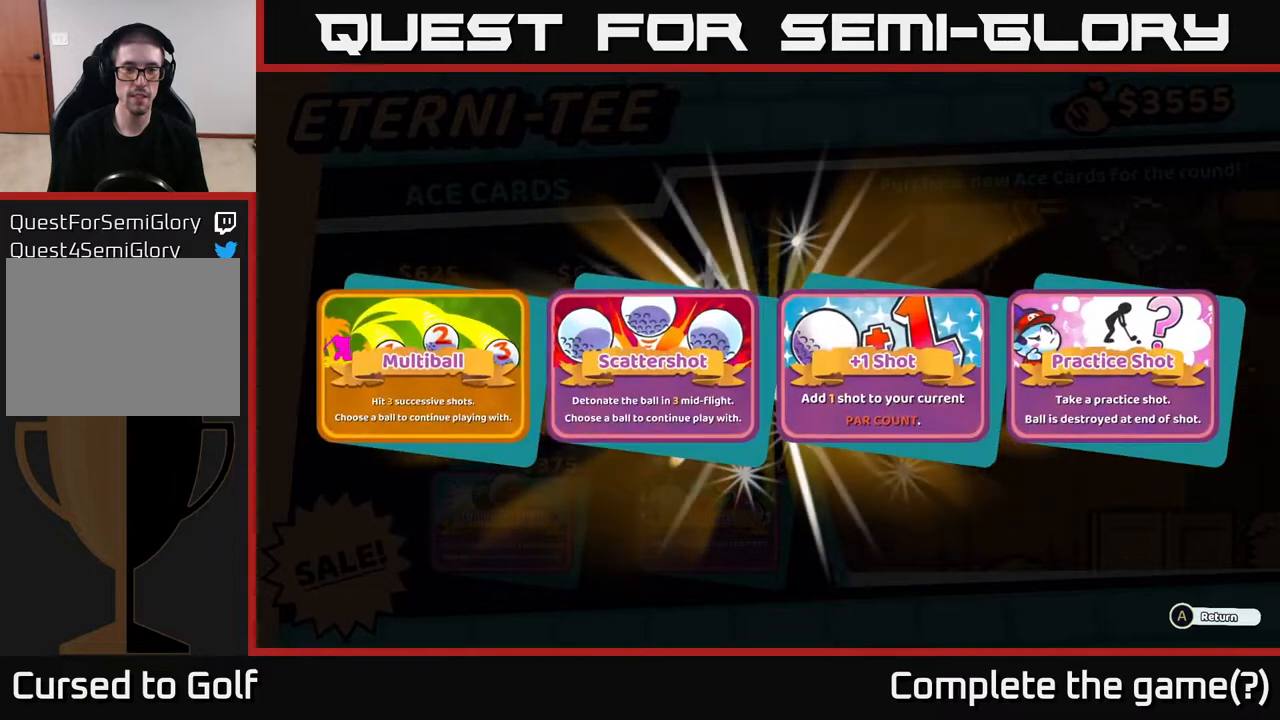
{"buttons": [], "left_stick": "center", "right_stick": "center", "events": []}
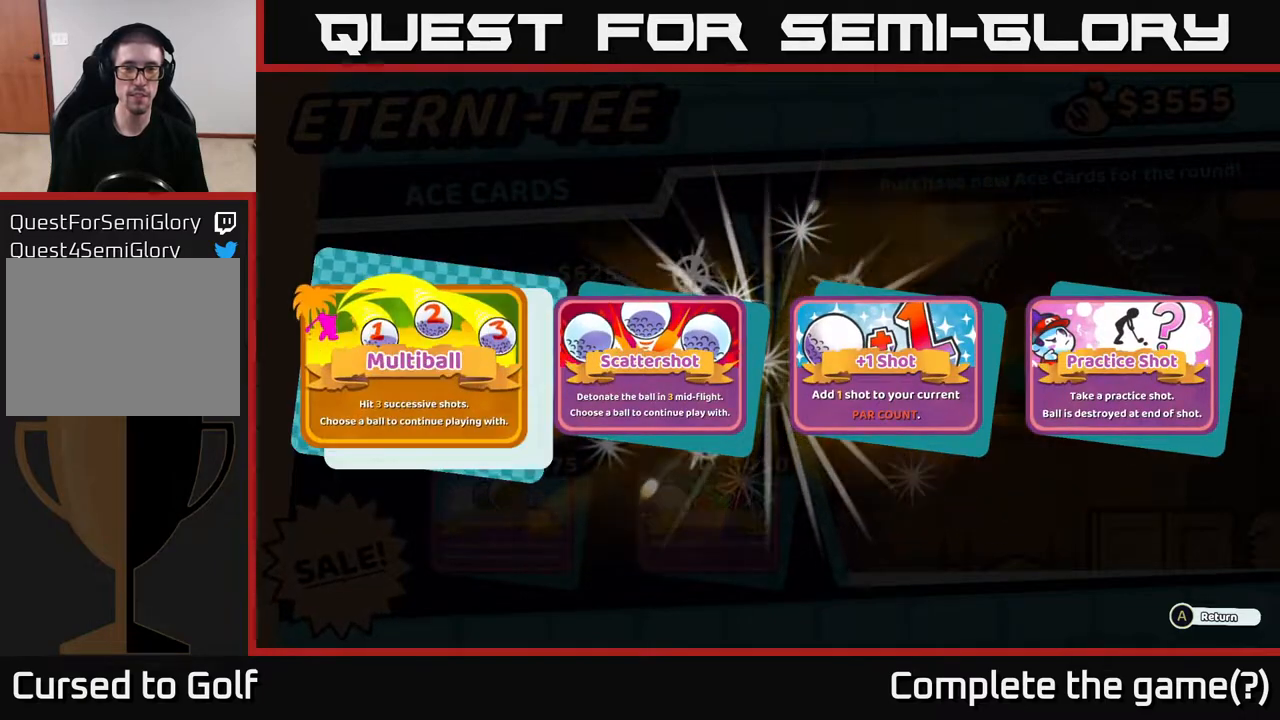
{"buttons": [], "left_stick": "left", "right_stick": "center", "events": [[83, "A", "down"], [267, "A", "up"], [383, "left_stick", "left"]]}
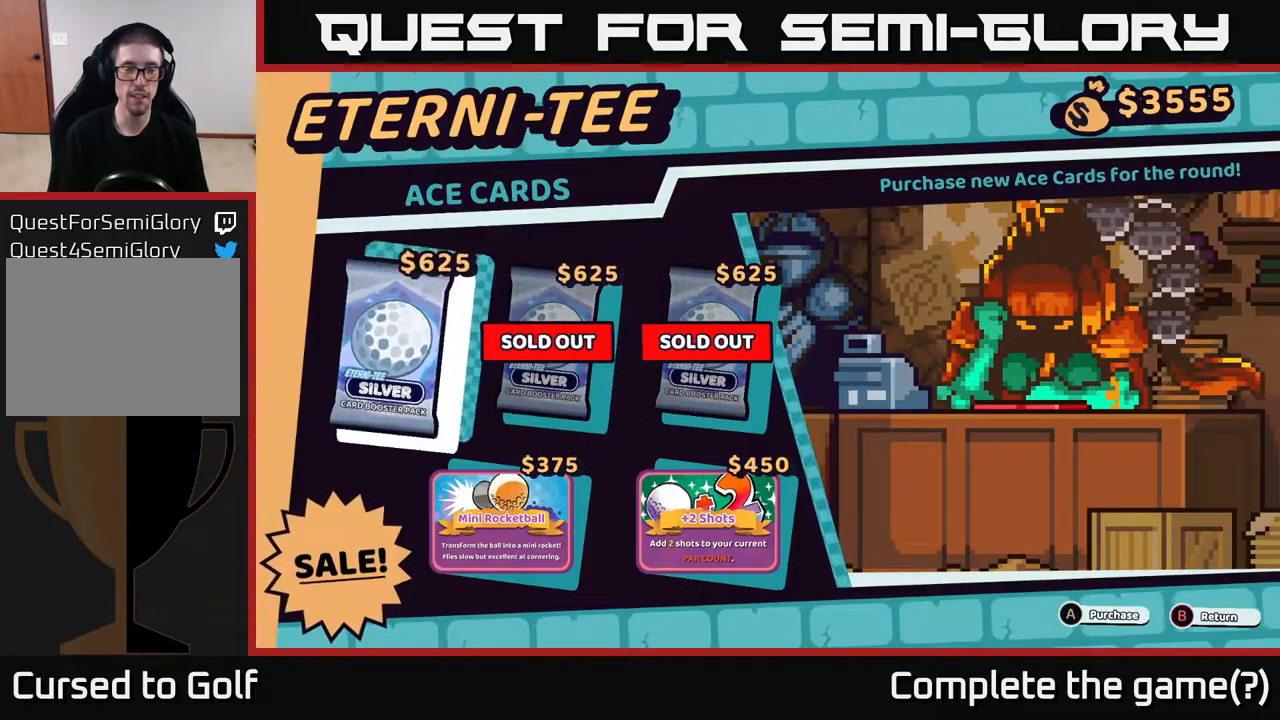
{"buttons": [], "left_stick": "center", "right_stick": "center", "events": [[83, "left_stick", "center"], [150, "A", "down"], [283, "A", "up"]]}
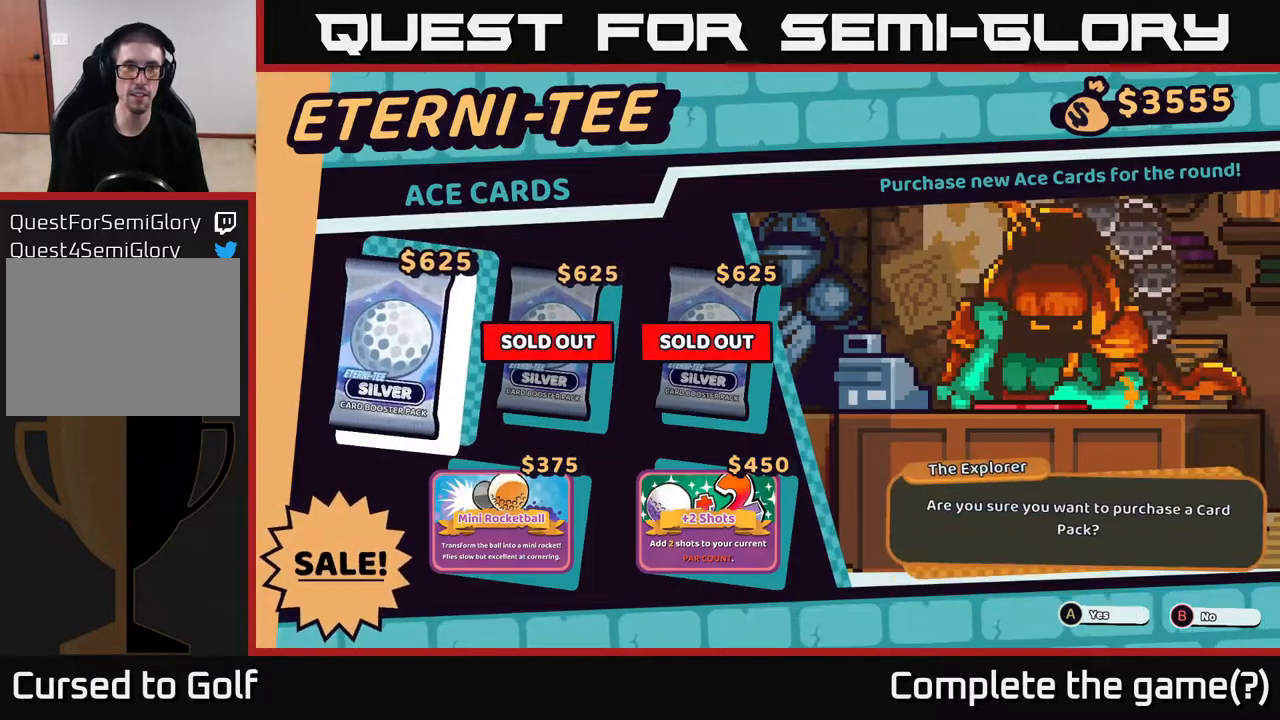
{"buttons": [], "left_stick": "center", "right_stick": "center", "events": [[350, "A", "down"], [483, "A", "up"]]}
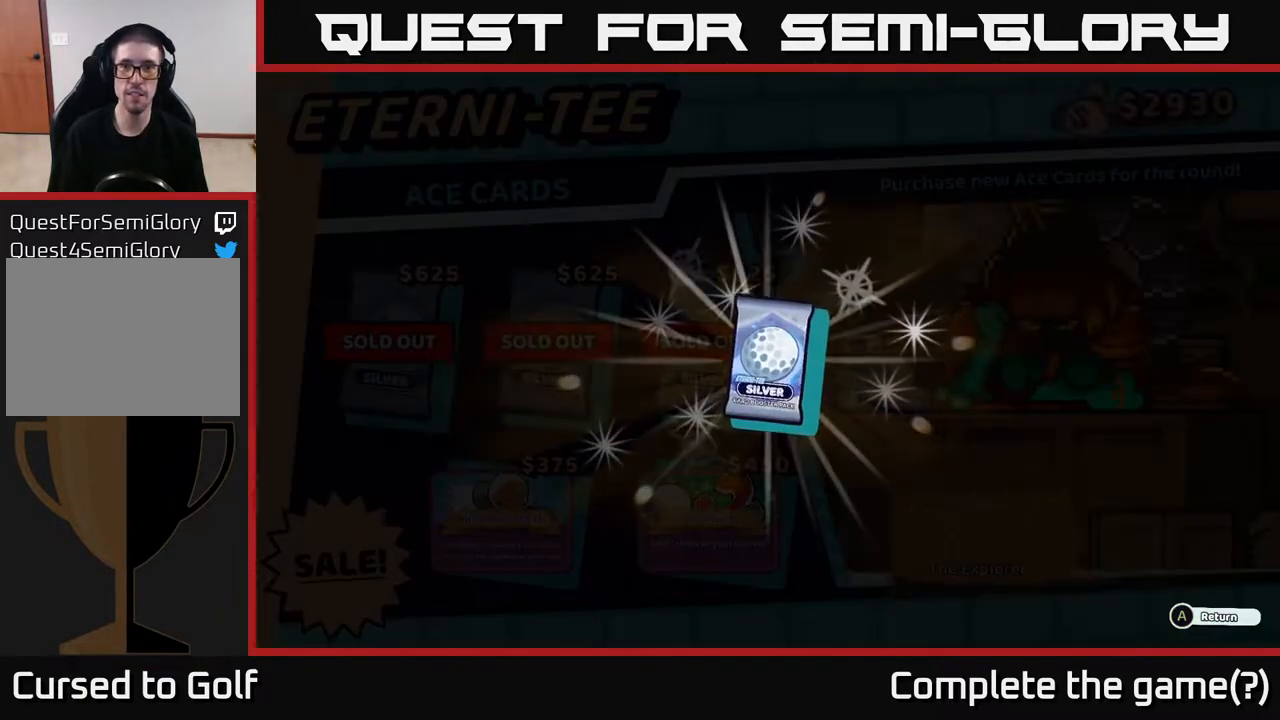
{"buttons": [], "left_stick": "center", "right_stick": "center", "events": []}
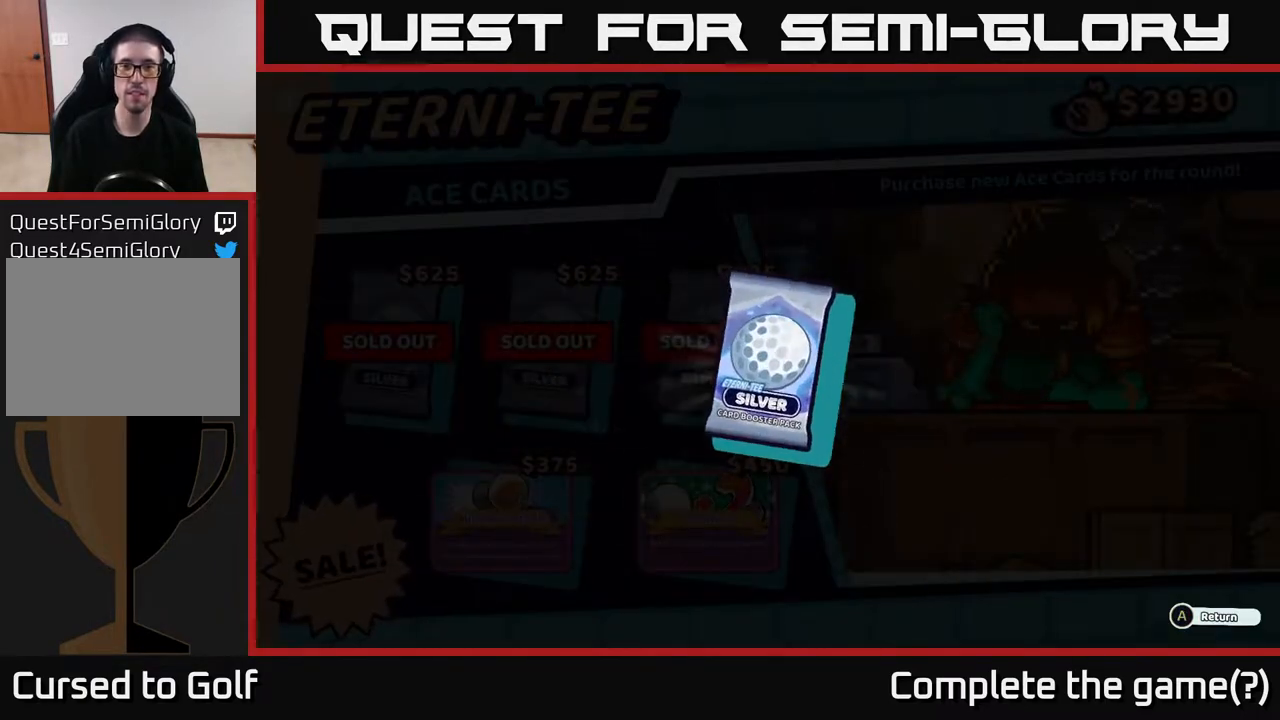
{"buttons": [], "left_stick": "center", "right_stick": "center", "events": []}
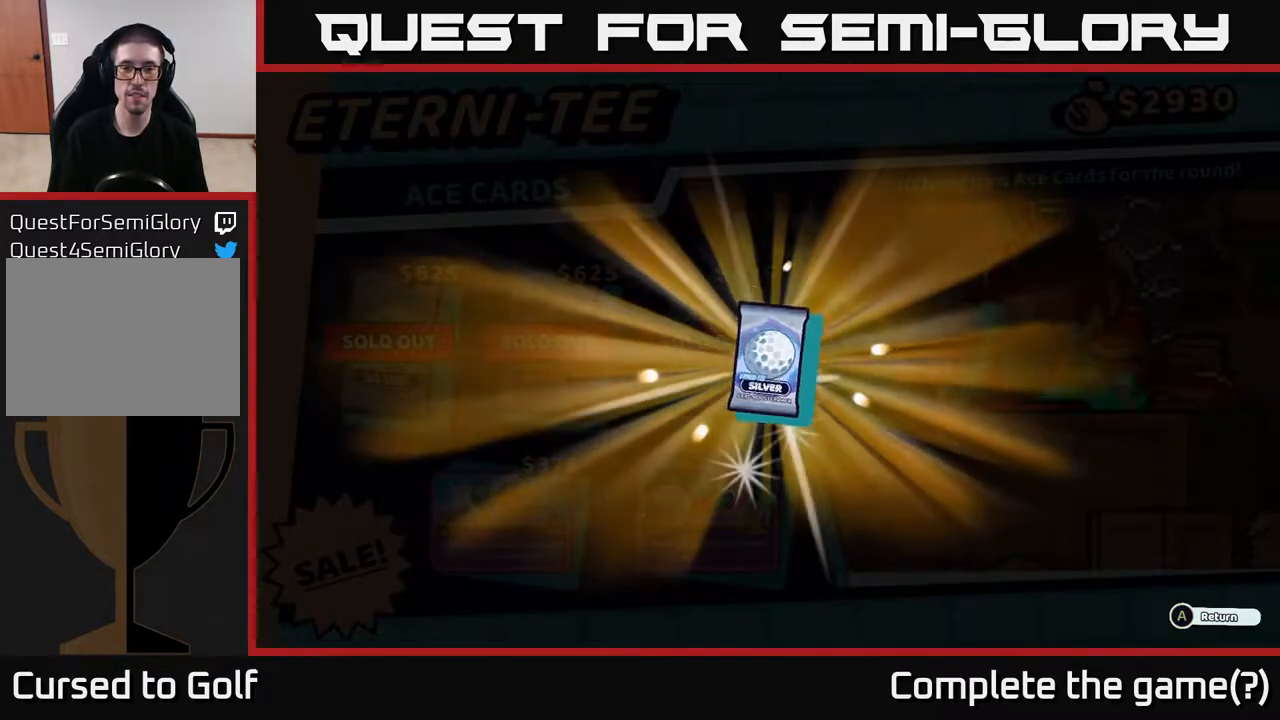
{"buttons": [], "left_stick": "center", "right_stick": "center", "events": []}
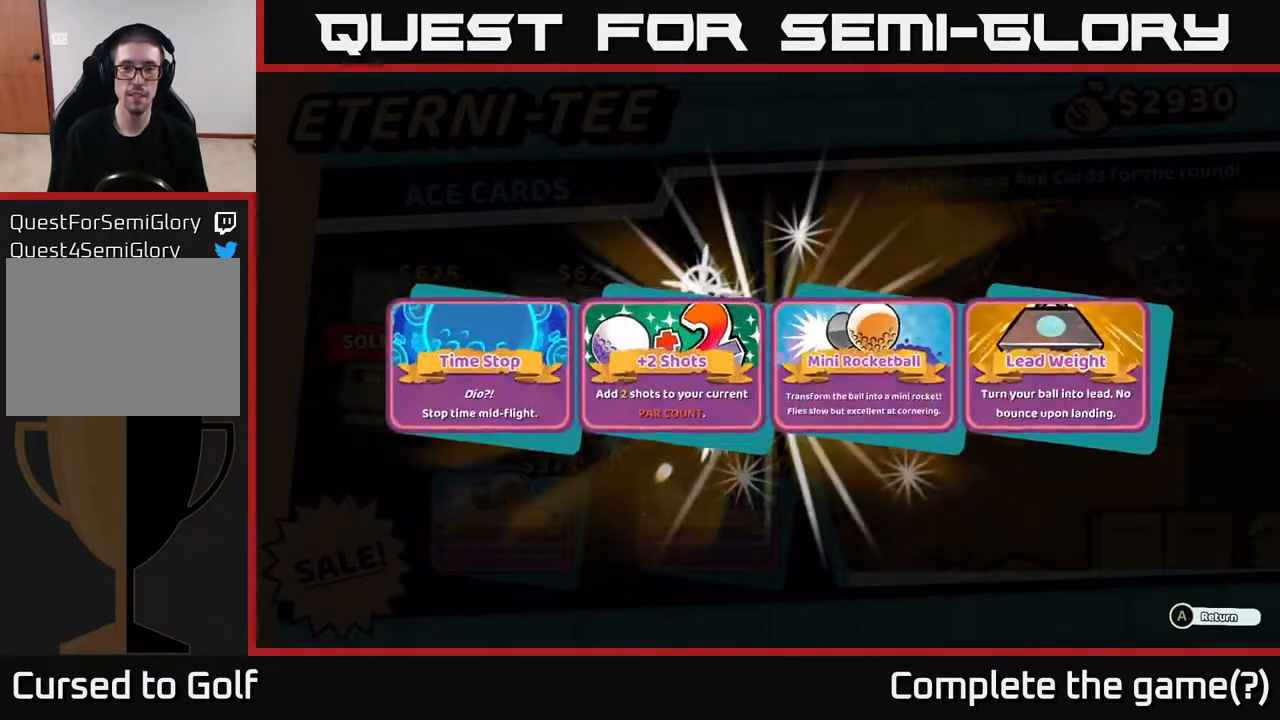
{"buttons": [], "left_stick": "center", "right_stick": "center", "events": []}
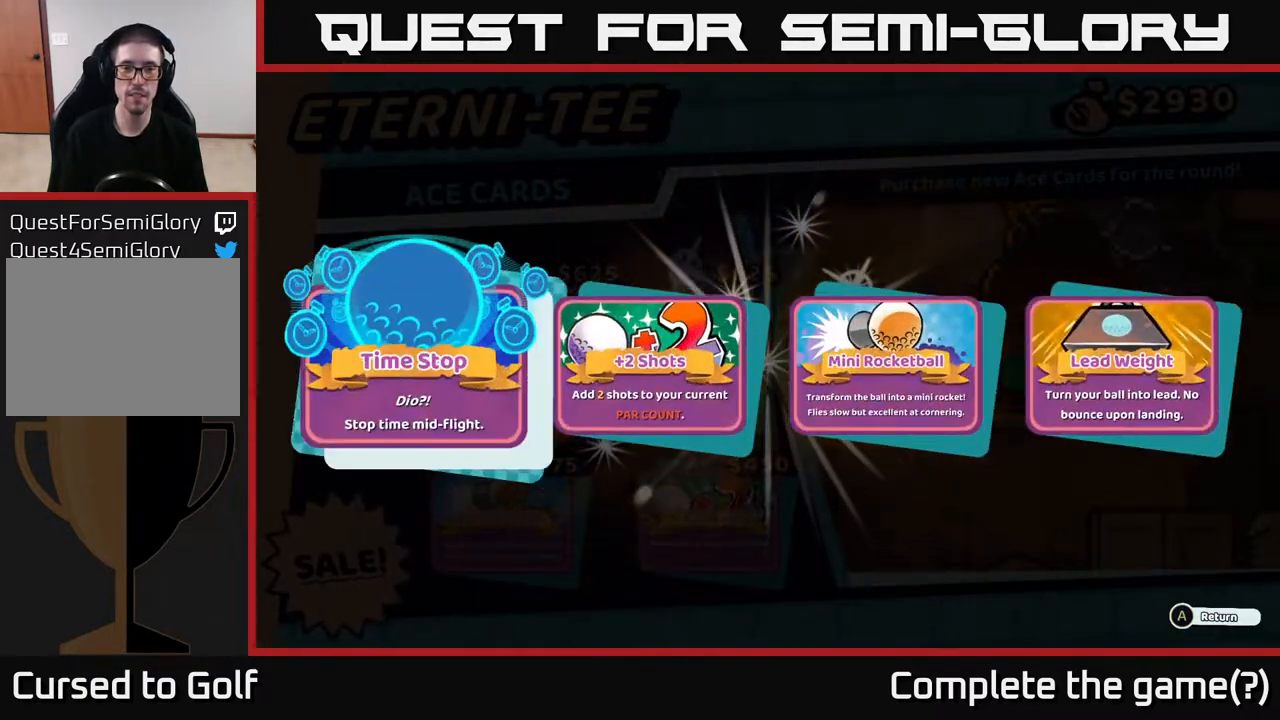
{"buttons": [], "left_stick": "center", "right_stick": "center", "events": []}
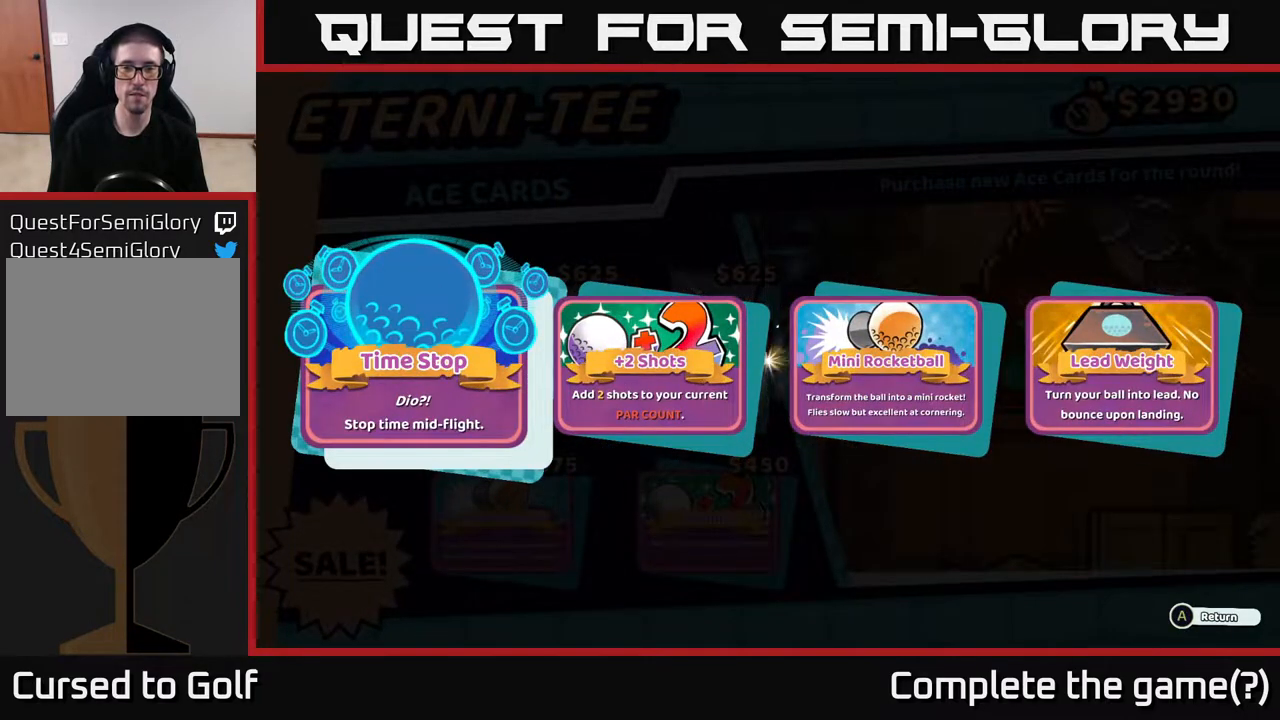
{"buttons": [], "left_stick": "center", "right_stick": "center", "events": [[317, "A", "down"], [483, "A", "up"]]}
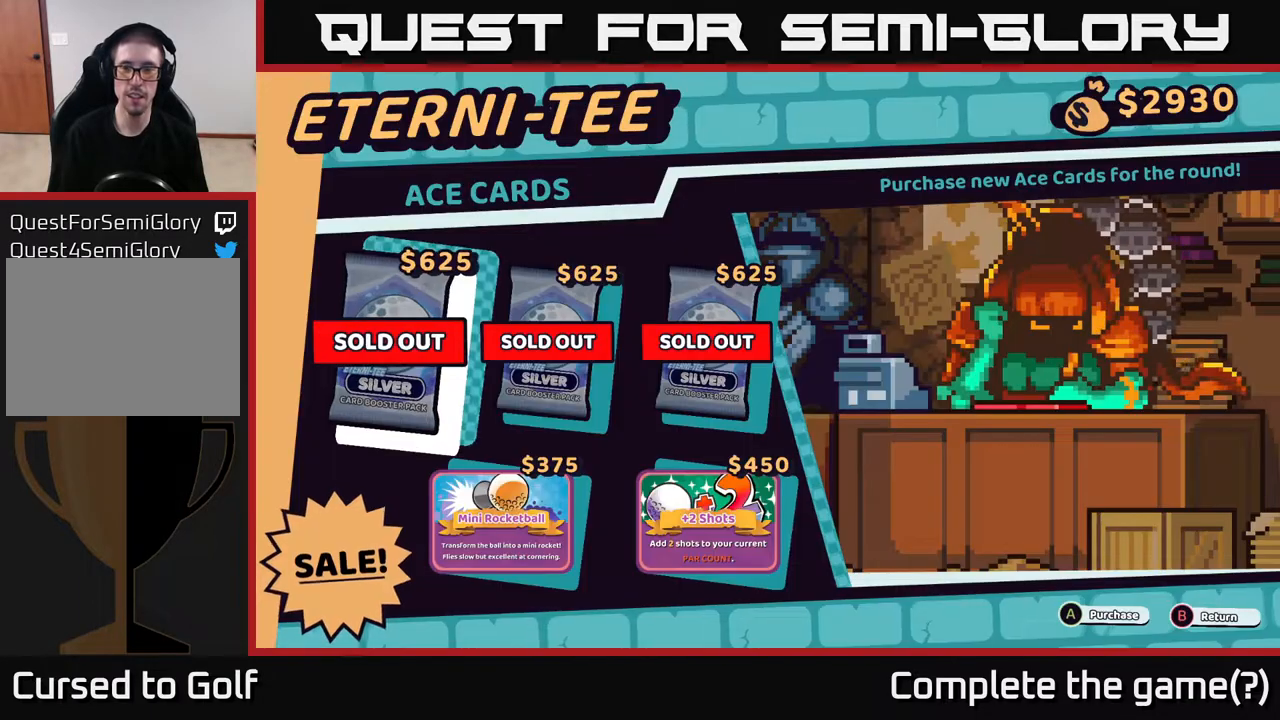
{"buttons": [], "left_stick": "center", "right_stick": "center", "events": []}
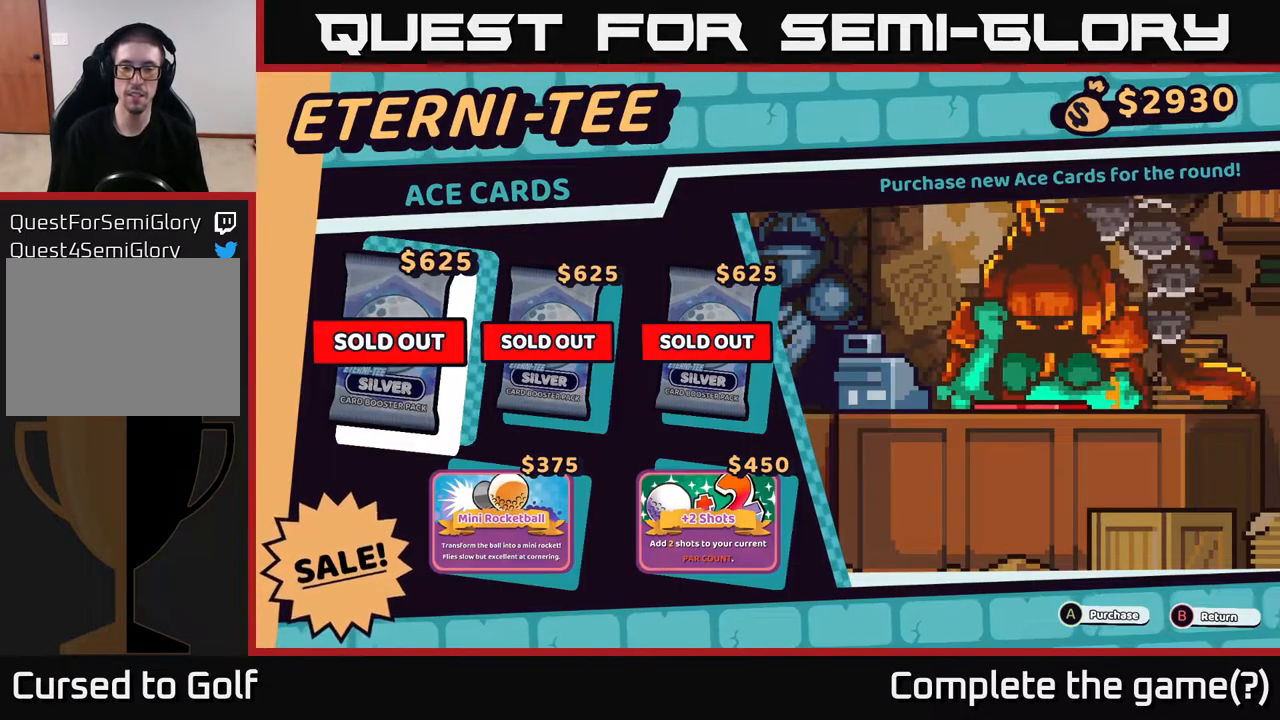
{"buttons": [], "left_stick": "center", "right_stick": "center", "events": []}
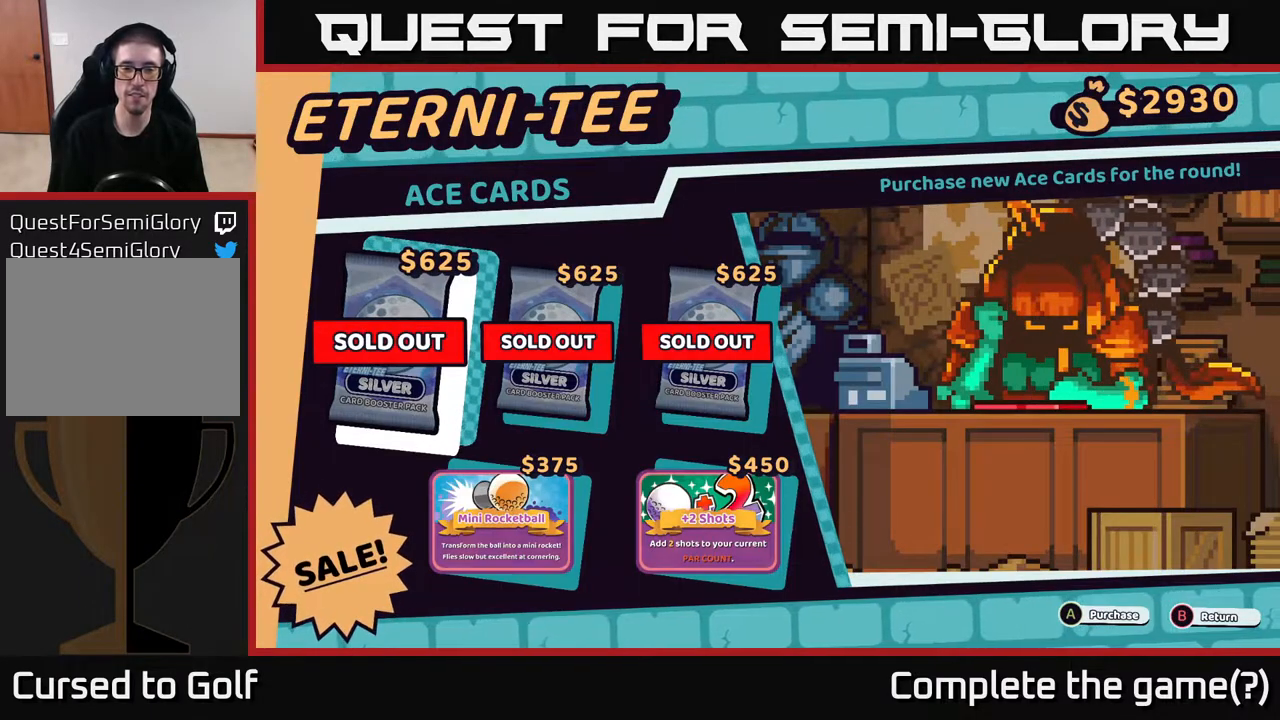
{"buttons": [], "left_stick": "center", "right_stick": "center", "events": [[233, "B", "down"], [450, "B", "up"]]}
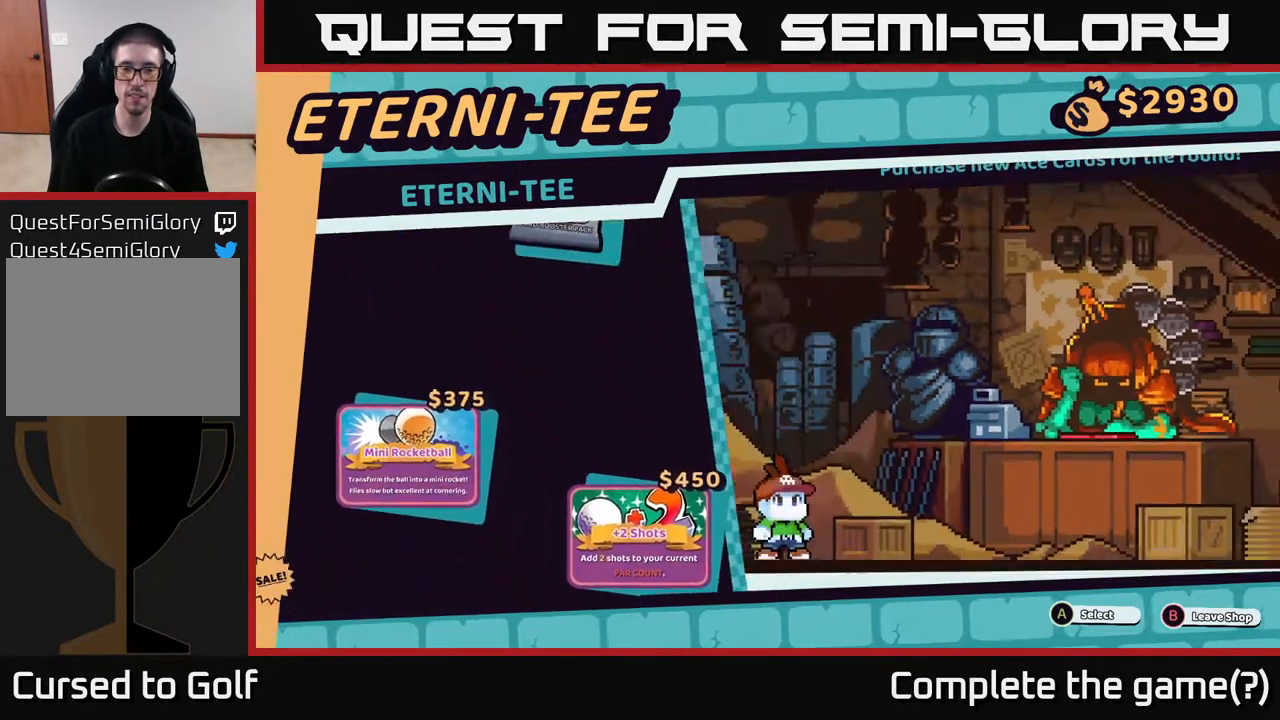
{"buttons": [], "left_stick": "center", "right_stick": "center", "events": []}
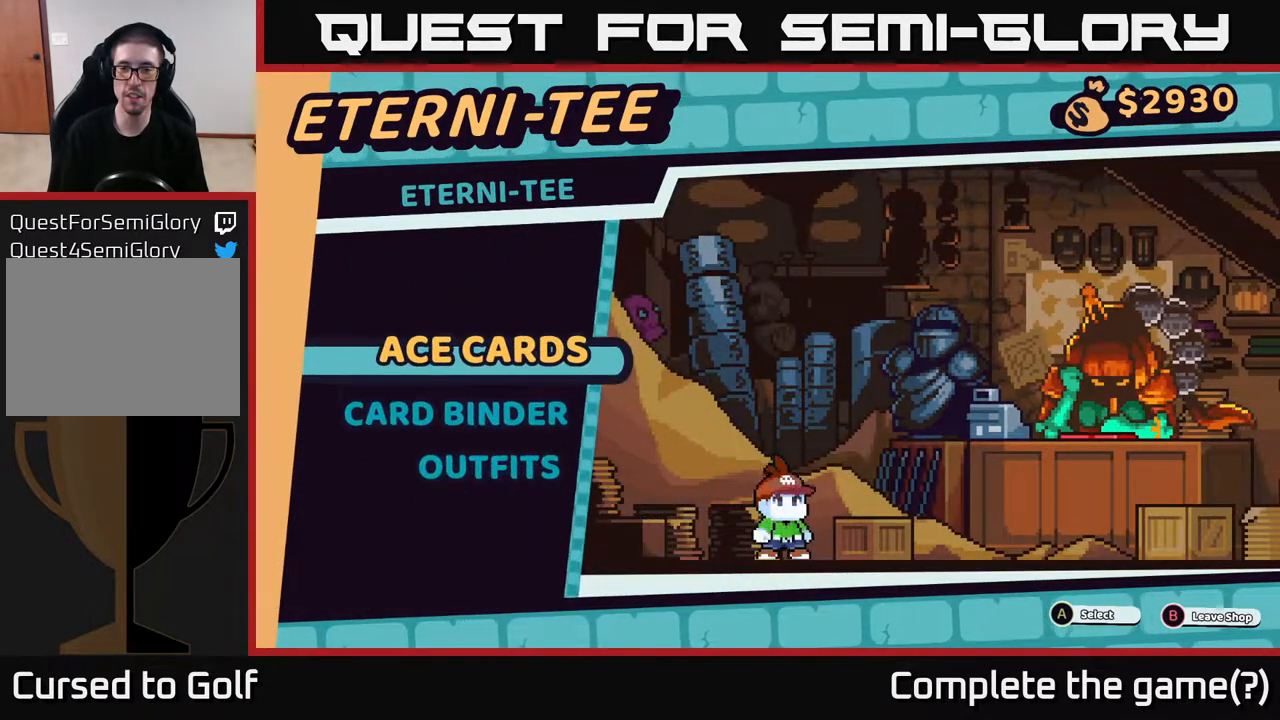
{"buttons": [], "left_stick": "center", "right_stick": "center", "events": []}
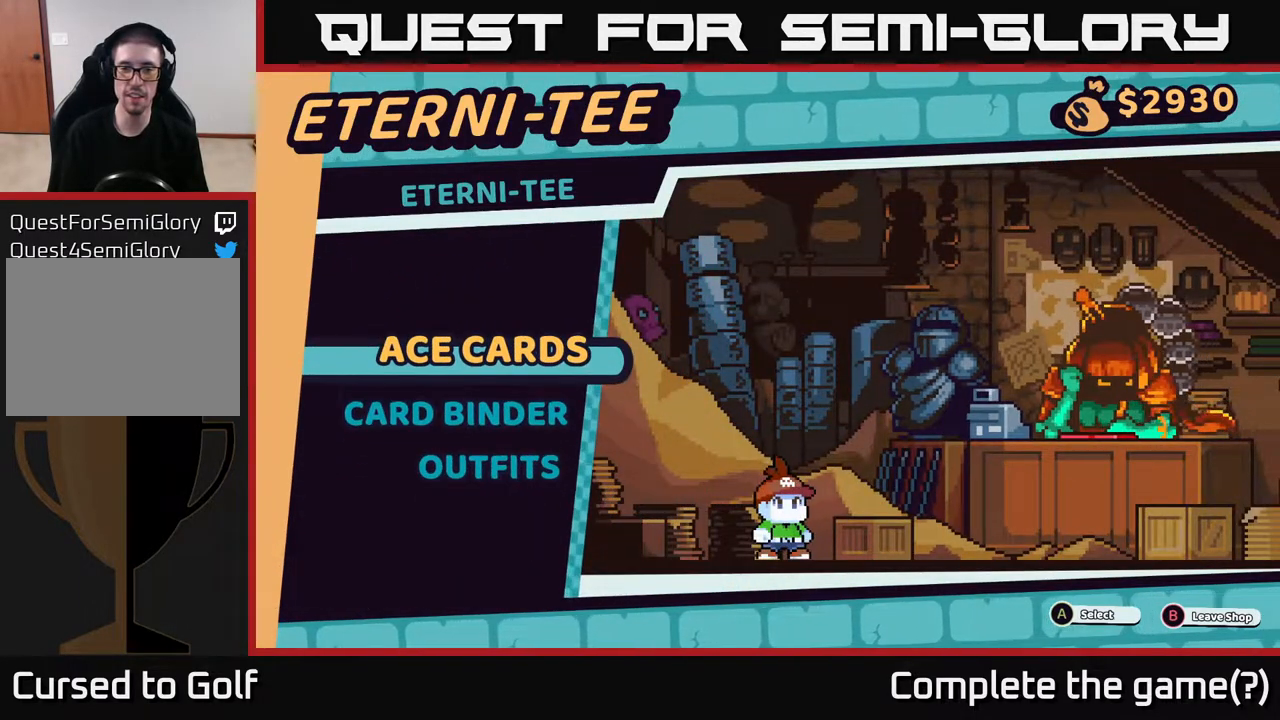
{"buttons": [], "left_stick": "center", "right_stick": "center", "events": []}
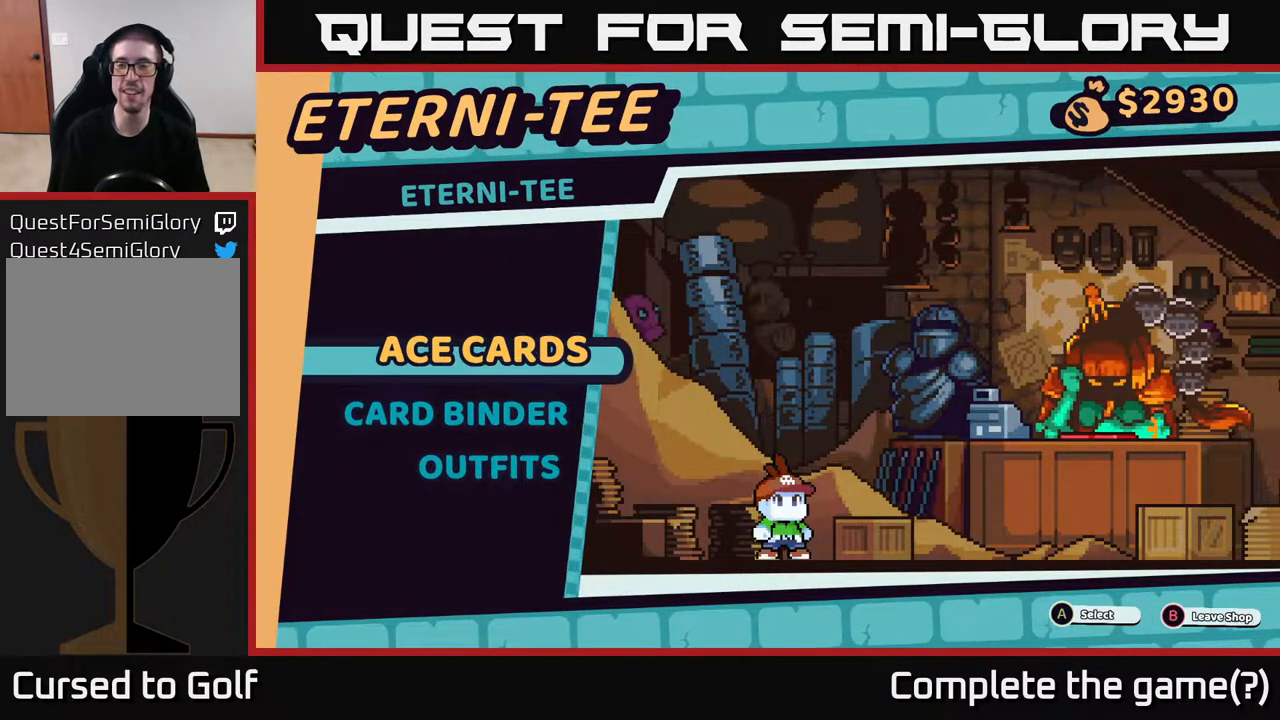
{"buttons": [], "left_stick": "center", "right_stick": "center", "events": []}
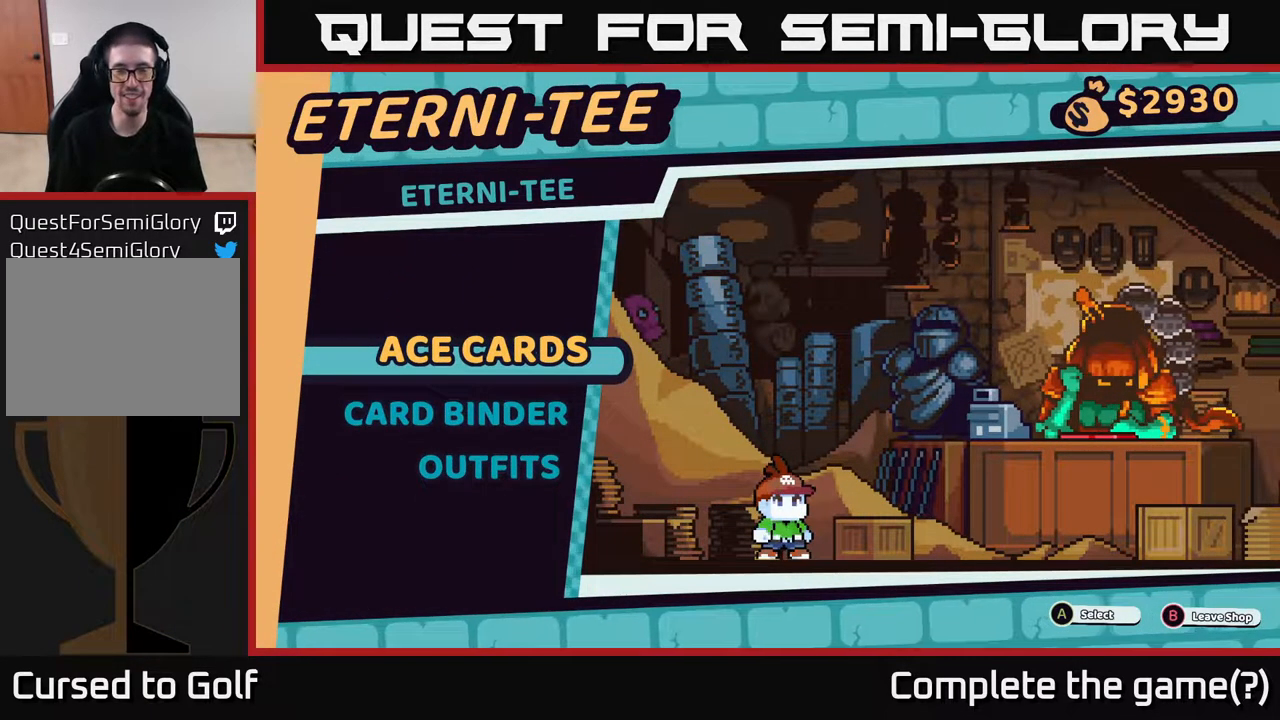
{"buttons": [], "left_stick": "center", "right_stick": "center", "events": []}